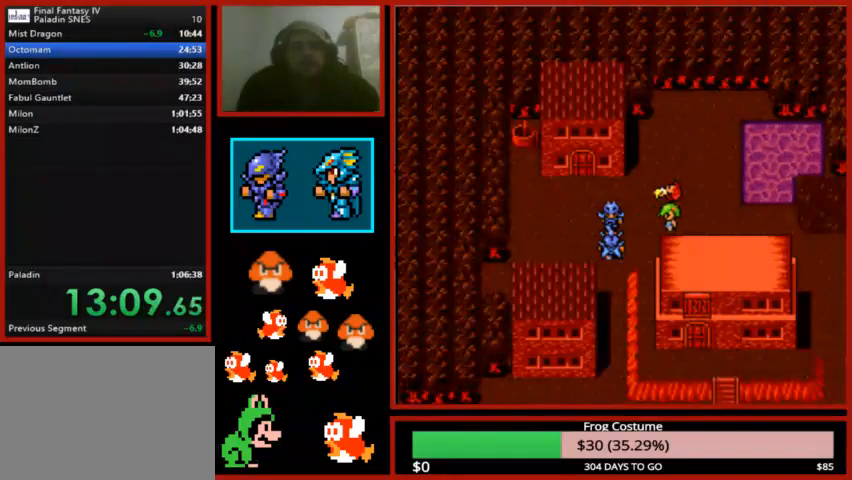
Gameplay with a controller (PlayStation layout); each line is a JSON object with the inputs held at the frame after it. "events" lists button and stick changes between this image and that frame as [ms after this image, input, new state], when the widget could be followed in between.
{"buttons": [], "left_stick": "center", "right_stick": "center", "events": [[100, "CIRCLE", "down"], [233, "CIRCLE", "up"], [333, "CIRCLE", "down"], [433, "CIRCLE", "up"]]}
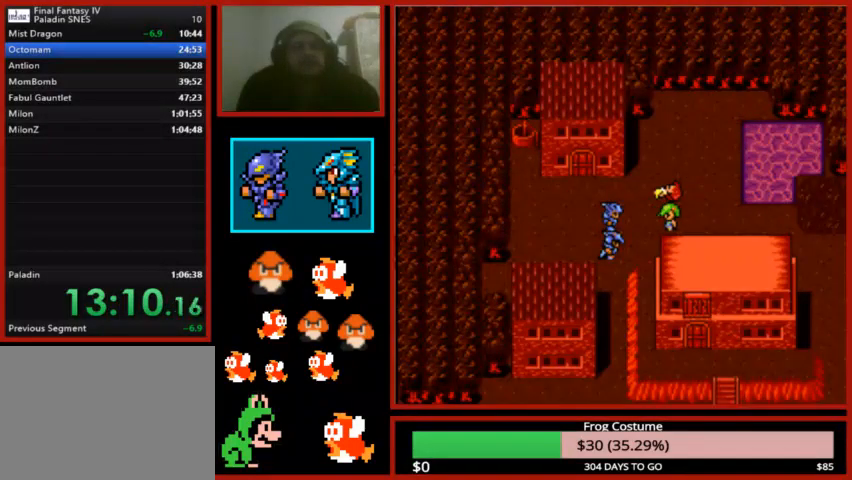
{"buttons": ["CIRCLE"], "left_stick": "center", "right_stick": "center", "events": [[33, "CIRCLE", "down"], [133, "CIRCLE", "up"], [233, "CIRCLE", "down"], [333, "CIRCLE", "up"], [433, "CIRCLE", "down"]]}
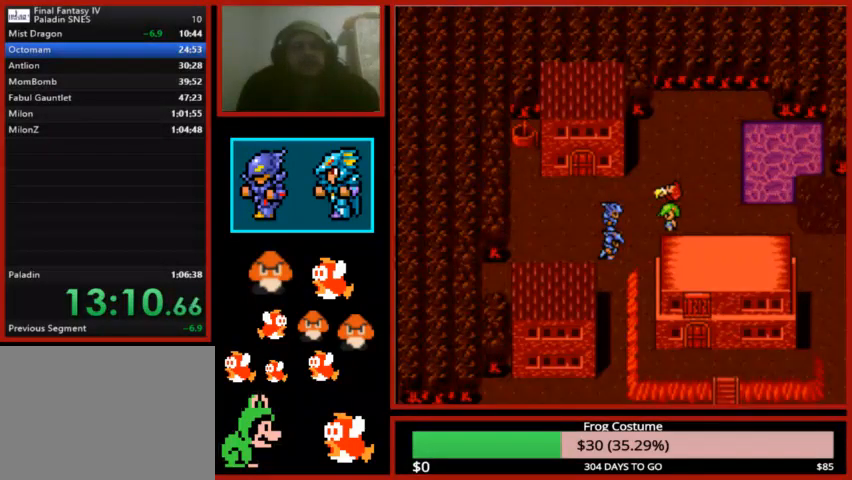
{"buttons": [], "left_stick": "center", "right_stick": "center", "events": [[67, "CIRCLE", "up"], [167, "CIRCLE", "down"], [267, "CIRCLE", "up"], [367, "CIRCLE", "down"], [467, "CIRCLE", "up"]]}
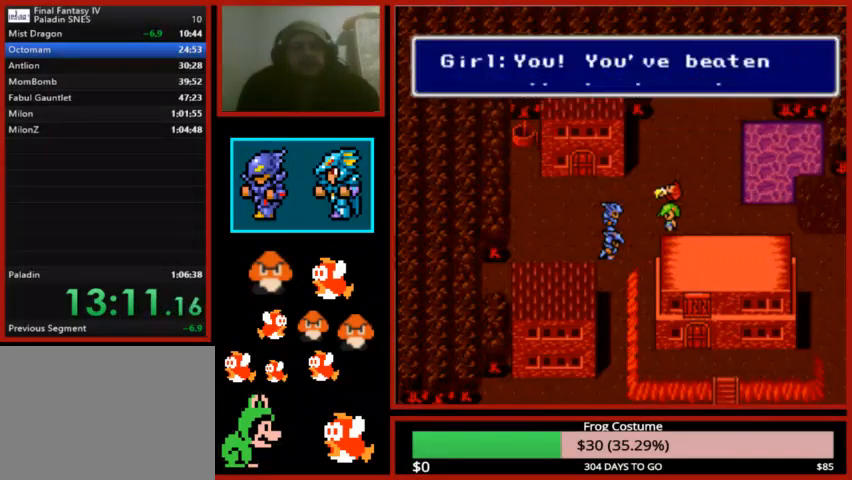
{"buttons": ["CIRCLE"], "left_stick": "center", "right_stick": "center", "events": [[33, "CIRCLE", "down"], [167, "CIRCLE", "up"], [233, "CIRCLE", "down"], [367, "CIRCLE", "up"], [433, "CIRCLE", "down"]]}
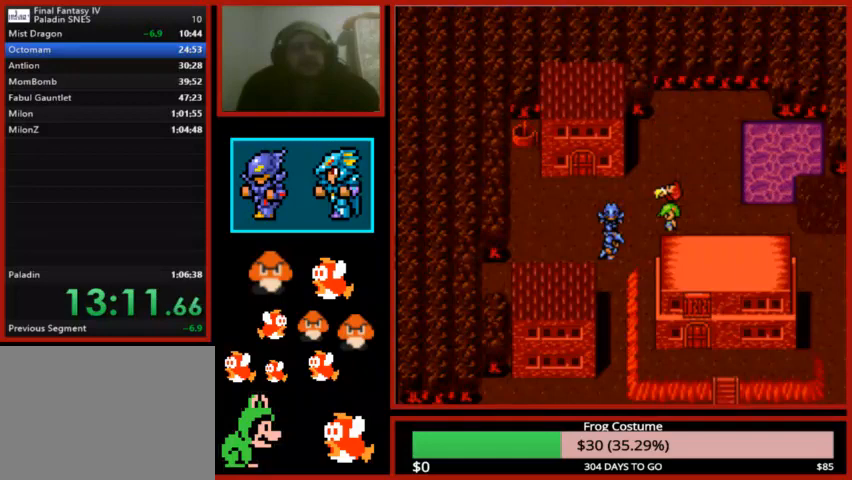
{"buttons": ["CIRCLE"], "left_stick": "center", "right_stick": "center", "events": [[33, "CIRCLE", "up"], [167, "CIRCLE", "down"], [267, "CIRCLE", "up"], [333, "CIRCLE", "down"], [433, "CIRCLE", "up"], [500, "CIRCLE", "down"]]}
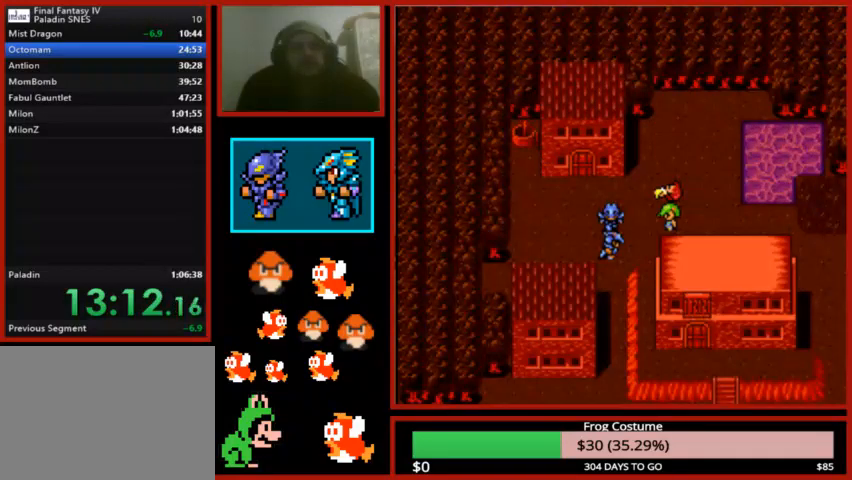
{"buttons": [], "left_stick": "center", "right_stick": "center", "events": [[133, "CIRCLE", "up"], [200, "CIRCLE", "down"], [300, "CIRCLE", "up"], [400, "CIRCLE", "down"], [500, "CIRCLE", "up"]]}
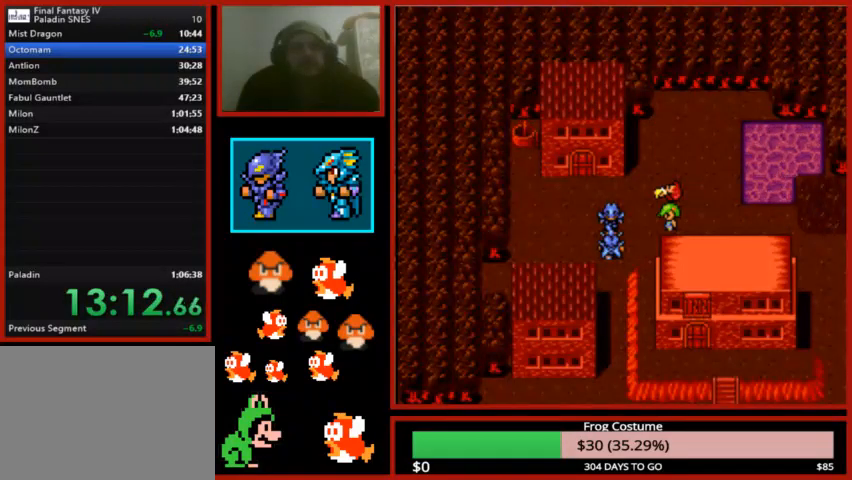
{"buttons": ["CIRCLE"], "left_stick": "center", "right_stick": "center", "events": [[100, "CIRCLE", "down"], [200, "CIRCLE", "up"], [300, "CIRCLE", "down"], [400, "CIRCLE", "up"], [500, "CIRCLE", "down"]]}
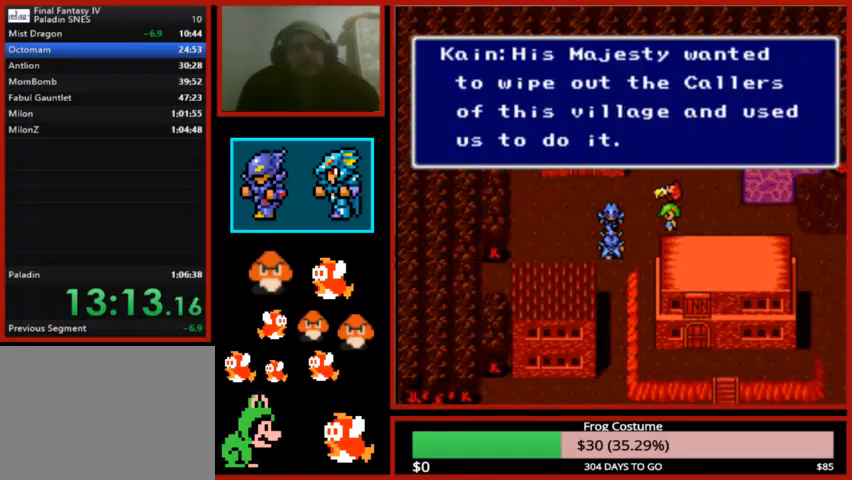
{"buttons": [], "left_stick": "center", "right_stick": "center", "events": [[100, "CIRCLE", "up"], [167, "CIRCLE", "down"], [300, "CIRCLE", "up"], [367, "CIRCLE", "down"], [467, "CIRCLE", "up"]]}
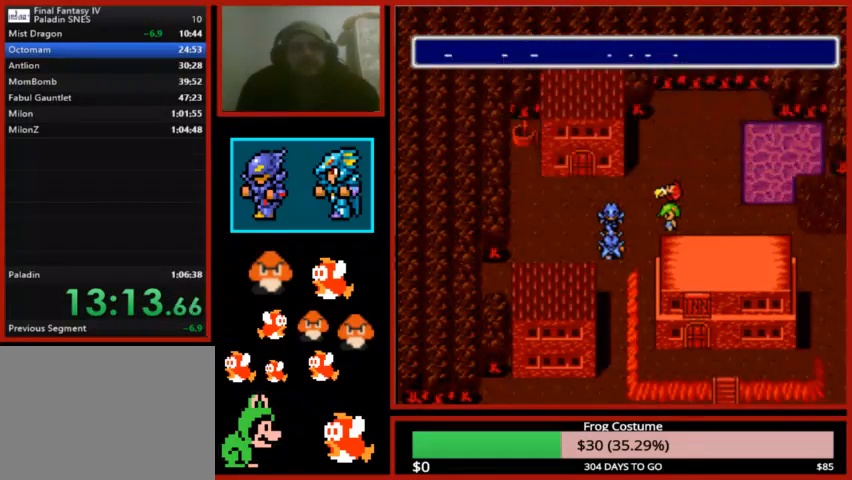
{"buttons": ["CIRCLE"], "left_stick": "center", "right_stick": "center", "events": [[67, "CIRCLE", "down"], [167, "CIRCLE", "up"], [233, "CIRCLE", "down"], [367, "CIRCLE", "up"], [467, "CIRCLE", "down"]]}
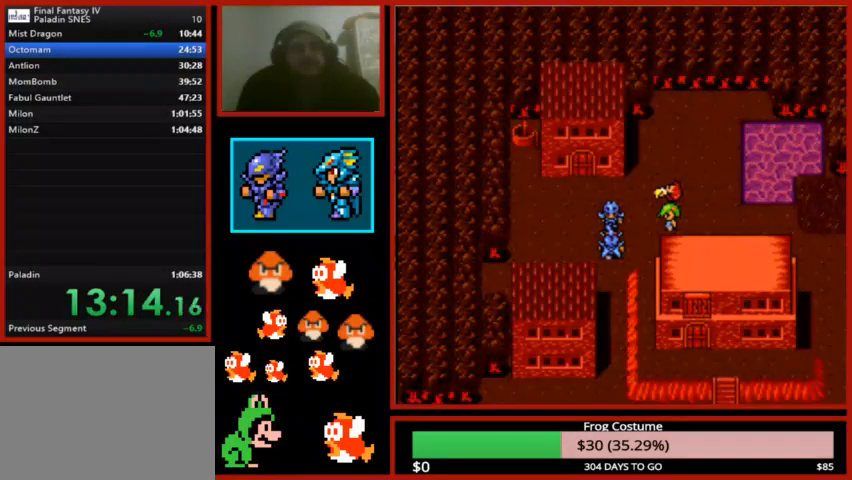
{"buttons": [], "left_stick": "center", "right_stick": "center", "events": [[67, "CIRCLE", "up"], [133, "CIRCLE", "down"], [267, "CIRCLE", "up"], [333, "CIRCLE", "down"], [467, "CIRCLE", "up"]]}
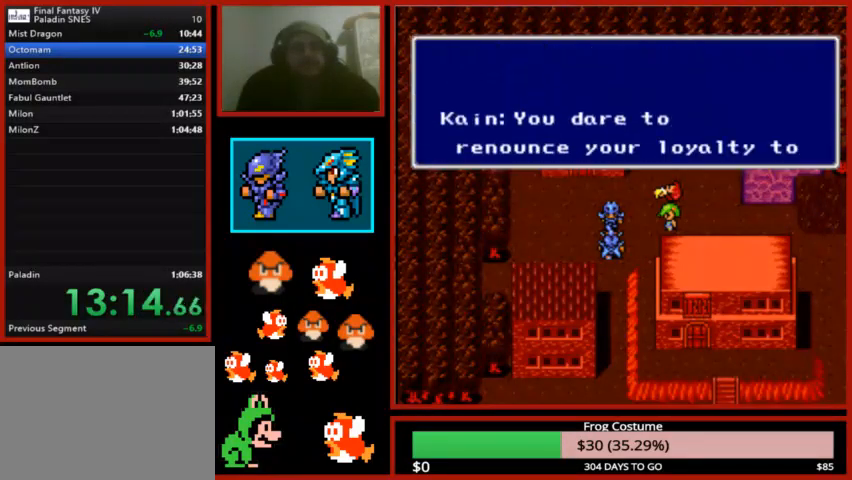
{"buttons": ["CIRCLE"], "left_stick": "center", "right_stick": "center", "events": [[67, "CIRCLE", "down"], [133, "CIRCLE", "up"], [267, "CIRCLE", "down"], [367, "CIRCLE", "up"], [467, "CIRCLE", "down"]]}
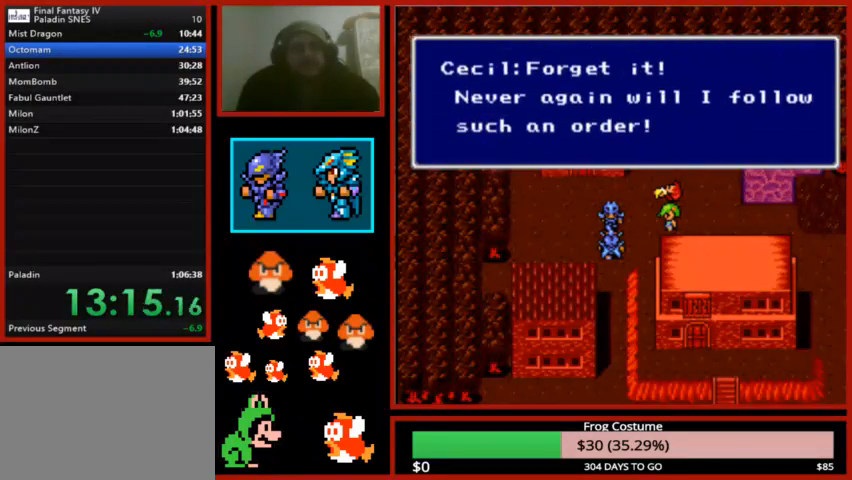
{"buttons": [], "left_stick": "center", "right_stick": "center", "events": [[67, "CIRCLE", "up"], [133, "CIRCLE", "down"], [233, "CIRCLE", "up"], [333, "CIRCLE", "down"], [433, "CIRCLE", "up"]]}
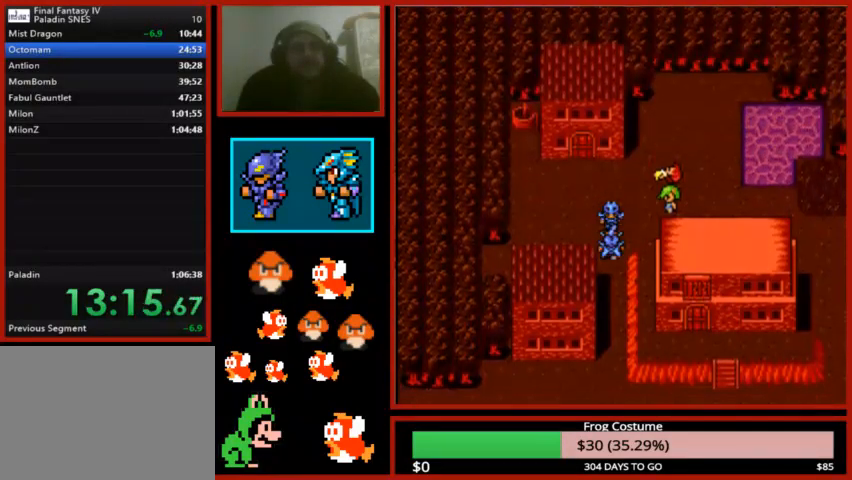
{"buttons": ["CIRCLE"], "left_stick": "center", "right_stick": "center", "events": [[33, "CIRCLE", "down"], [167, "CIRCLE", "up"], [267, "CIRCLE", "down"], [367, "CIRCLE", "up"], [467, "CIRCLE", "down"]]}
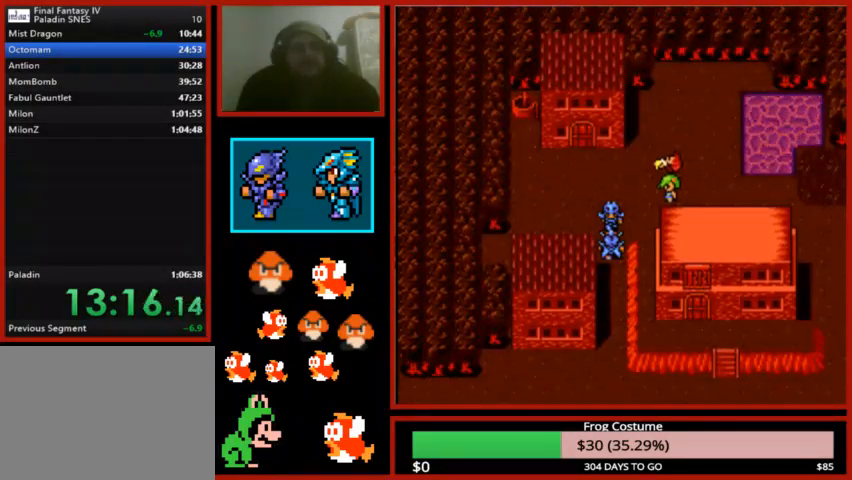
{"buttons": [], "left_stick": "center", "right_stick": "center", "events": [[67, "CIRCLE", "up"], [167, "CIRCLE", "down"], [267, "CIRCLE", "up"], [367, "CIRCLE", "down"], [467, "CIRCLE", "up"]]}
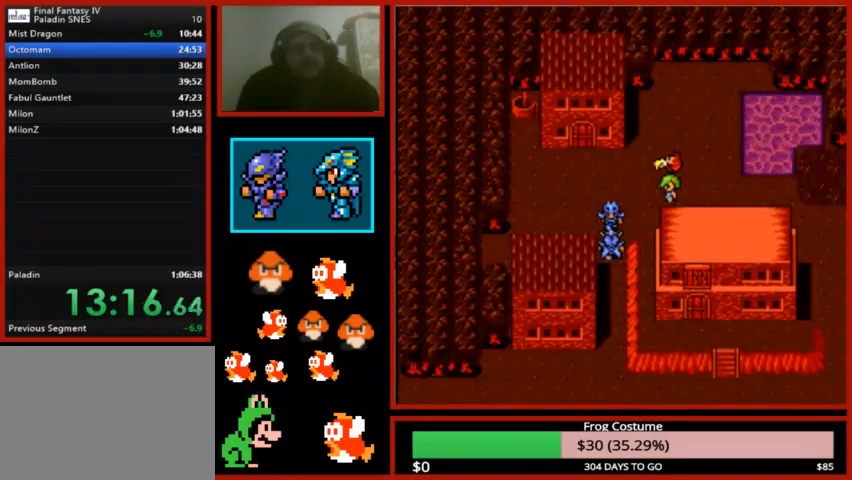
{"buttons": ["CIRCLE"], "left_stick": "center", "right_stick": "center", "events": [[67, "CIRCLE", "down"], [167, "CIRCLE", "up"], [267, "CIRCLE", "down"], [367, "CIRCLE", "up"], [467, "CIRCLE", "down"]]}
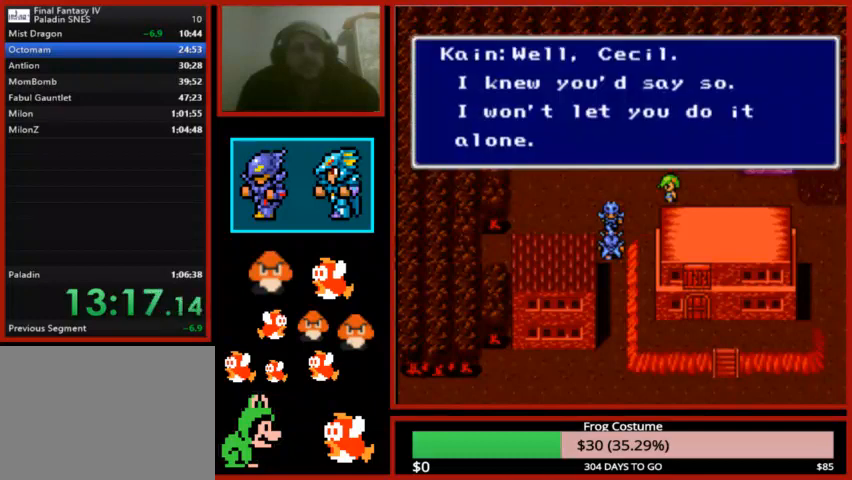
{"buttons": [], "left_stick": "center", "right_stick": "center", "events": [[67, "CIRCLE", "up"], [167, "CIRCLE", "down"], [267, "CIRCLE", "up"], [367, "CIRCLE", "down"], [467, "CIRCLE", "up"]]}
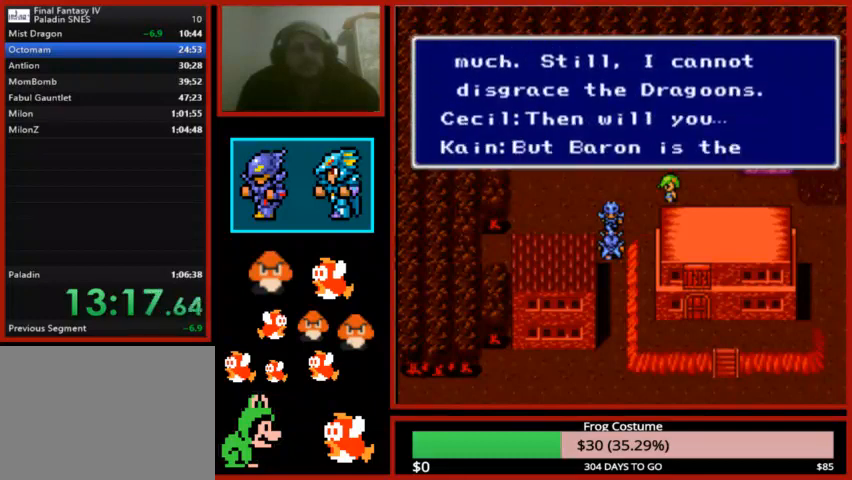
{"buttons": [], "left_stick": "center", "right_stick": "center", "events": [[33, "CIRCLE", "down"], [133, "CIRCLE", "up"], [167, "CIRCLE", "down"], [300, "CIRCLE", "up"], [367, "CIRCLE", "down"], [467, "CIRCLE", "up"]]}
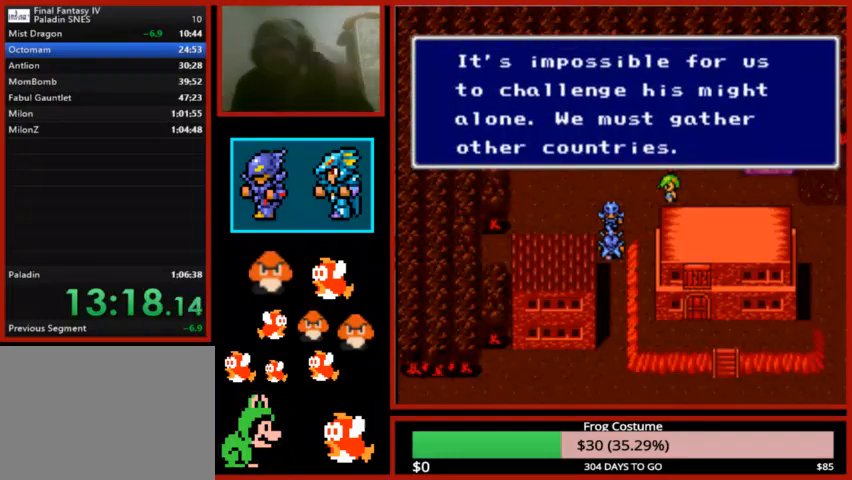
{"buttons": [], "left_stick": "center", "right_stick": "center", "events": [[33, "CIRCLE", "down"], [133, "CIRCLE", "up"], [200, "CIRCLE", "down"], [300, "CIRCLE", "up"], [367, "CIRCLE", "down"], [500, "CIRCLE", "up"]]}
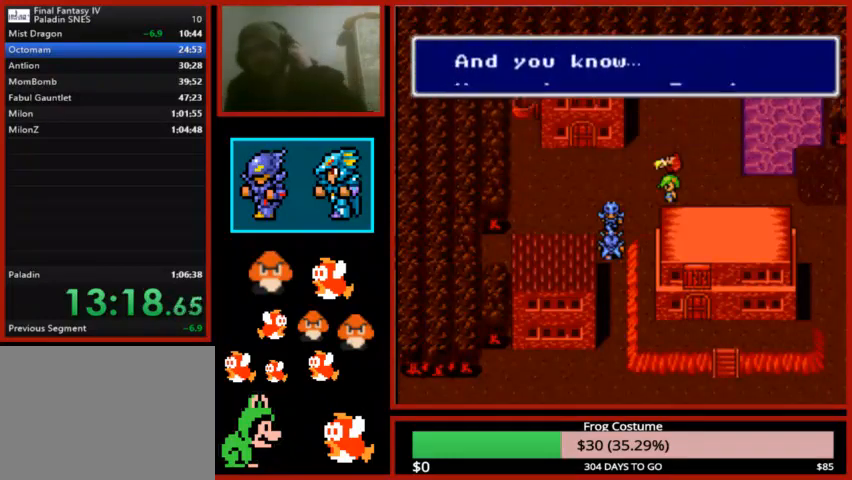
{"buttons": ["CIRCLE"], "left_stick": "center", "right_stick": "center", "events": [[67, "CIRCLE", "down"], [167, "CIRCLE", "up"], [233, "CIRCLE", "down"], [367, "CIRCLE", "up"], [433, "CIRCLE", "down"]]}
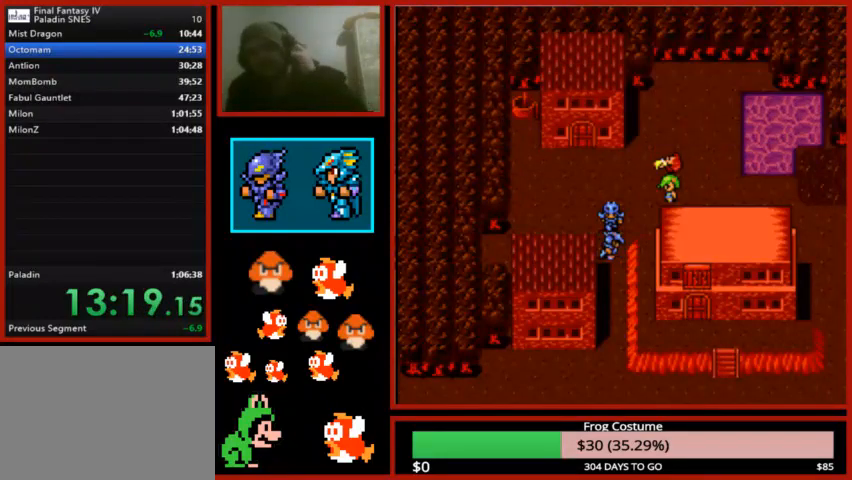
{"buttons": [], "left_stick": "center", "right_stick": "center", "events": [[67, "CIRCLE", "up"], [100, "CIRCLE", "down"], [233, "CIRCLE", "up"], [300, "CIRCLE", "down"], [433, "CIRCLE", "up"]]}
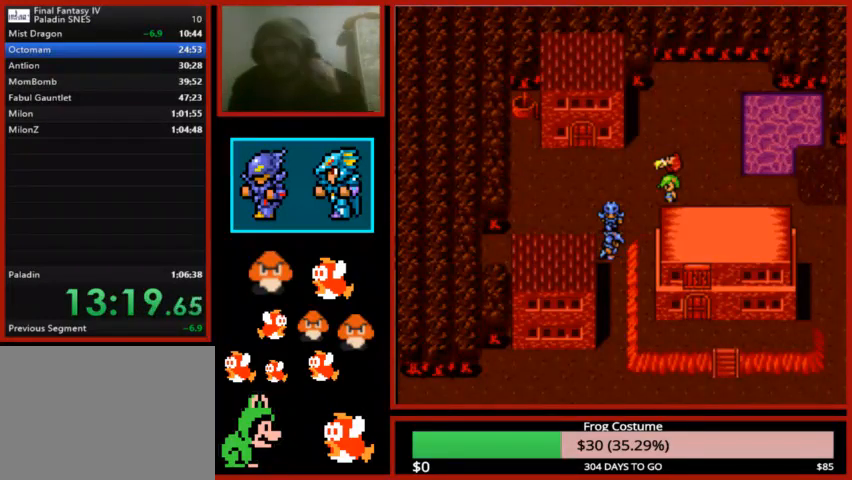
{"buttons": ["CIRCLE"], "left_stick": "center", "right_stick": "center", "events": [[33, "CIRCLE", "down"], [133, "CIRCLE", "up"], [200, "CIRCLE", "down"], [333, "CIRCLE", "up"], [400, "CIRCLE", "down"]]}
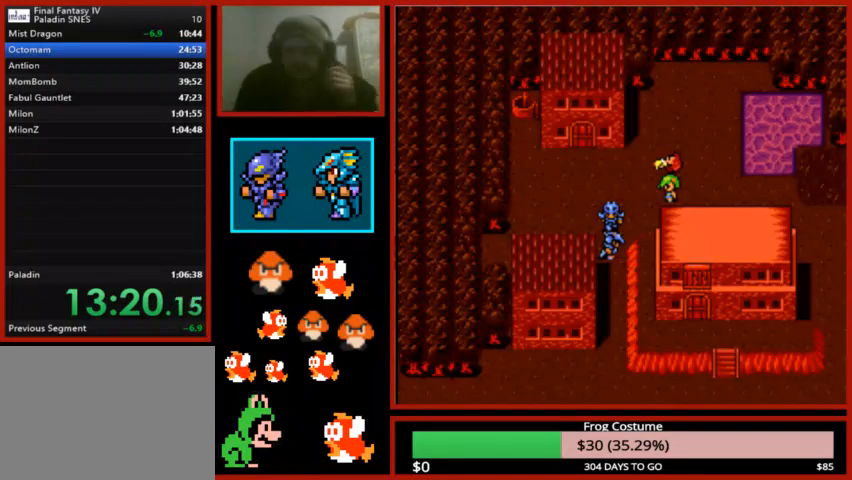
{"buttons": ["CIRCLE"], "left_stick": "center", "right_stick": "center", "events": [[33, "CIRCLE", "up"], [100, "CIRCLE", "down"], [233, "CIRCLE", "up"], [300, "CIRCLE", "down"], [400, "CIRCLE", "up"], [500, "CIRCLE", "down"]]}
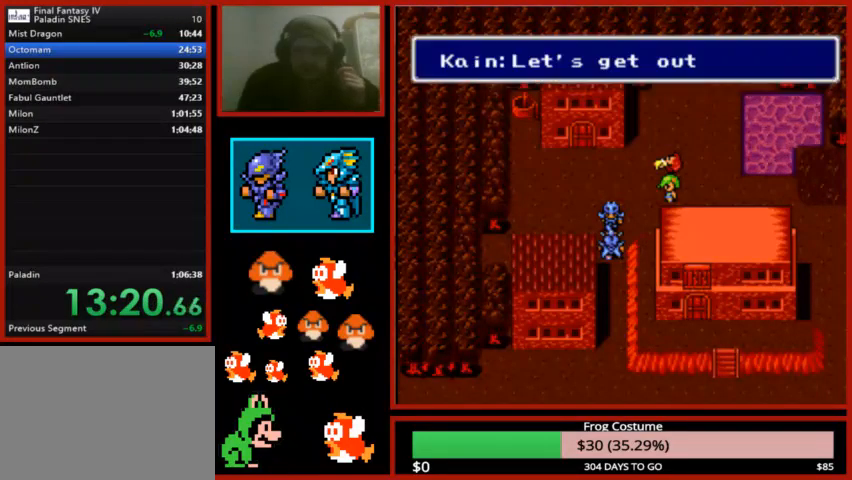
{"buttons": [], "left_stick": "center", "right_stick": "center", "events": [[133, "CIRCLE", "up"], [200, "CIRCLE", "down"], [300, "CIRCLE", "up"], [400, "CIRCLE", "down"], [500, "CIRCLE", "up"]]}
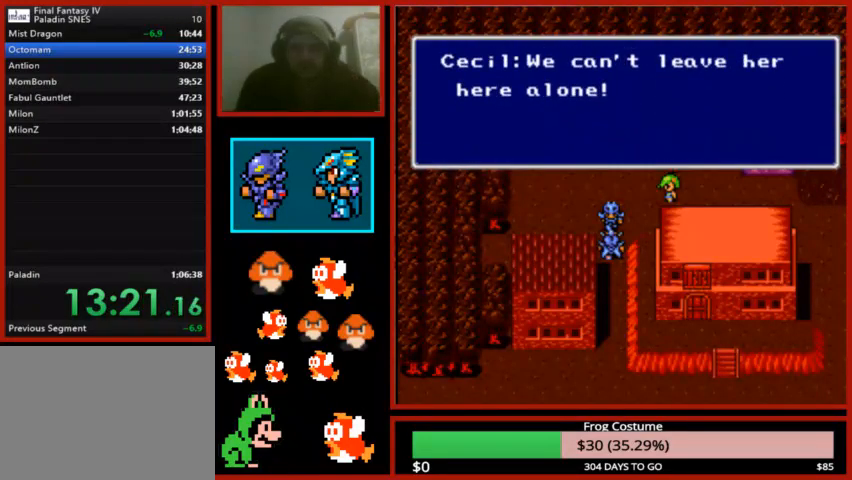
{"buttons": ["CIRCLE"], "left_stick": "center", "right_stick": "center", "events": [[67, "CIRCLE", "down"], [167, "CIRCLE", "up"], [233, "CIRCLE", "down"], [367, "CIRCLE", "up"], [467, "CIRCLE", "down"]]}